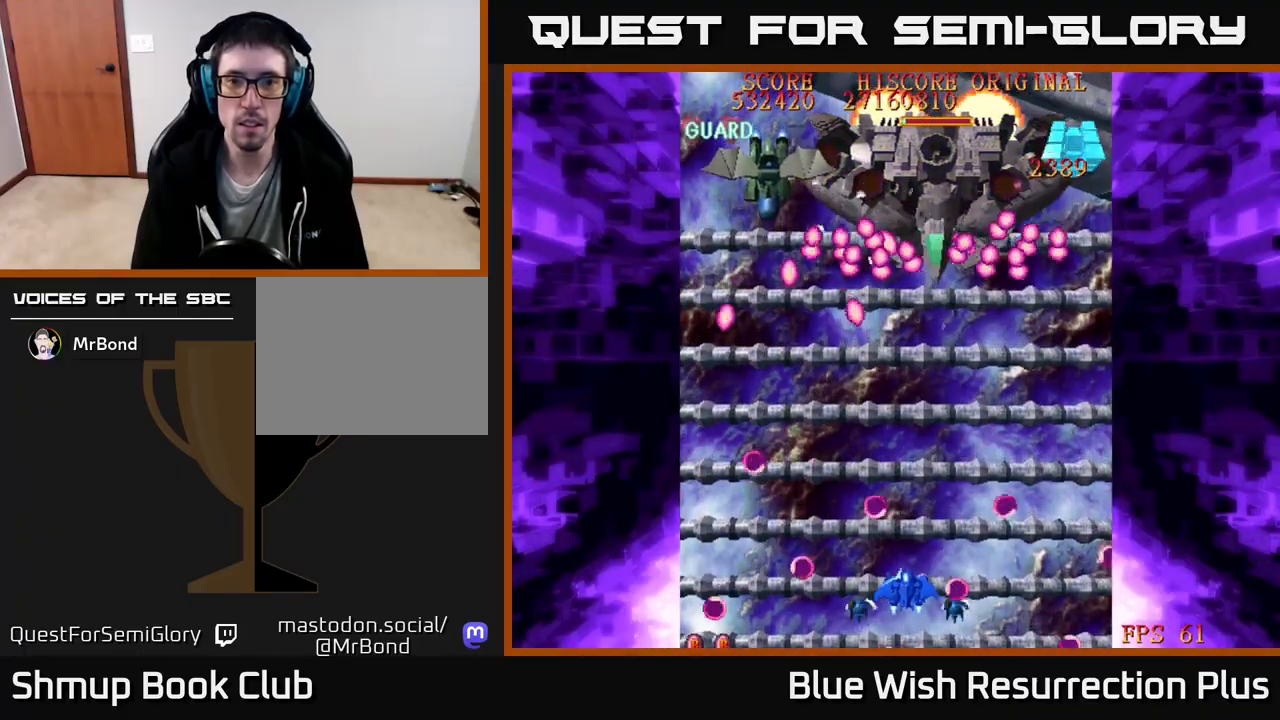
Gameplay with a controller (Xbox layout); each line is a JSON object with the inputs held at the frame after it. "events" lists button and stick changes between this image and that frame as [ms after this image, input, new state], when the widget could be followed in between. Not read: left_stick.
{"buttons": ["X"], "right_stick": "center", "events": [[67, "X", "down"]]}
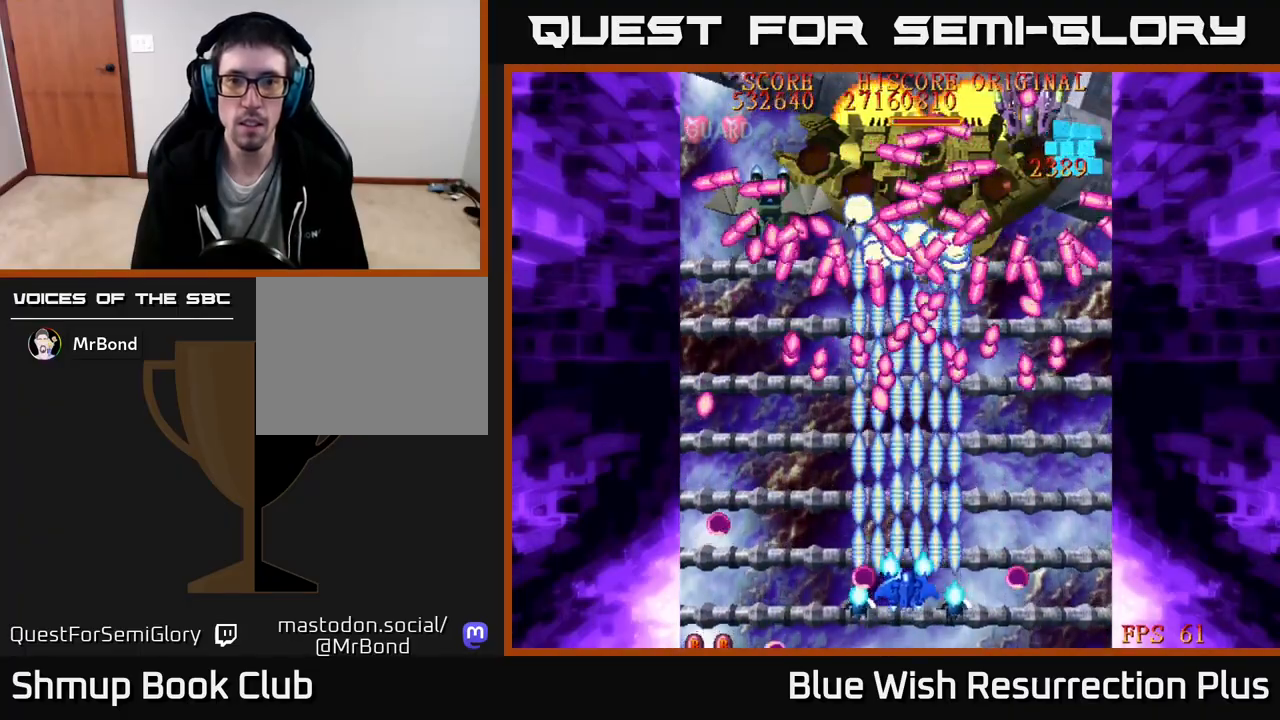
{"buttons": ["A", "DPAD_LEFT"], "right_stick": "center", "events": [[150, "DPAD_UP", "down"], [200, "DPAD_LEFT", "down"], [267, "DPAD_UP", "up"], [367, "A", "down"], [417, "X", "up"]]}
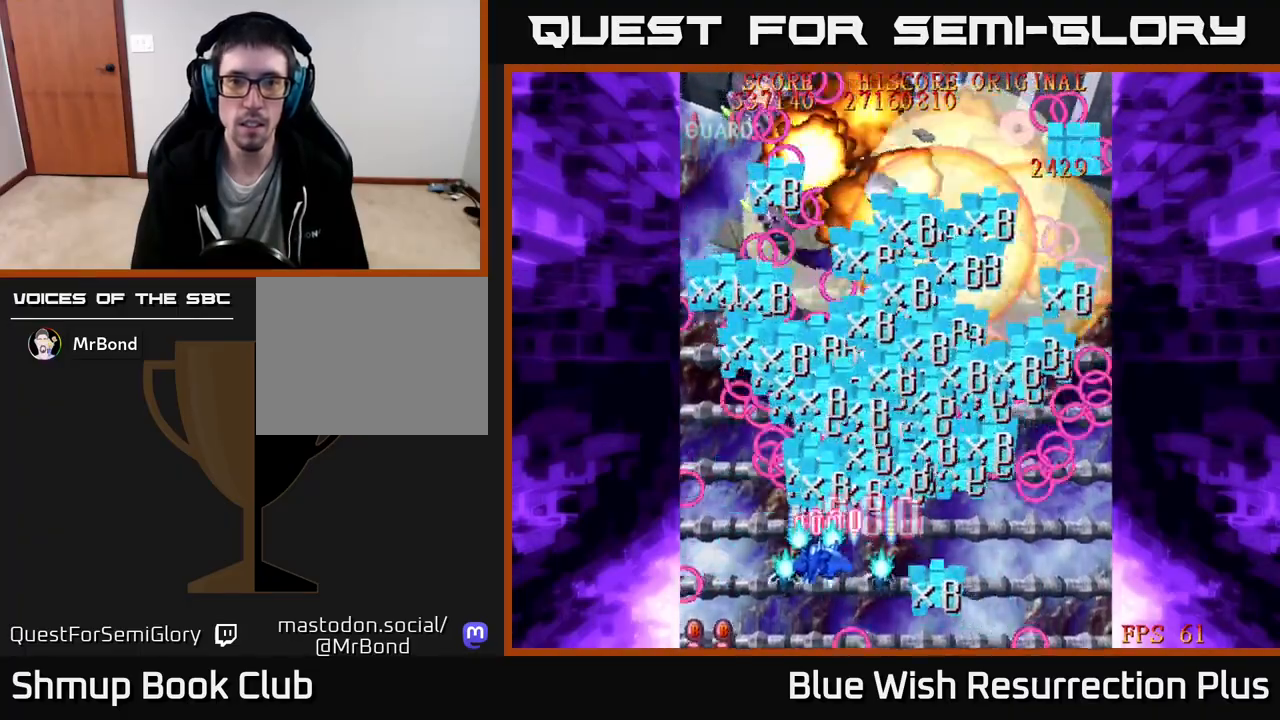
{"buttons": ["X"], "right_stick": "center", "events": [[233, "A", "up"], [233, "DPAD_UP", "down"], [233, "X", "down"], [283, "DPAD_LEFT", "up"], [500, "DPAD_UP", "up"]]}
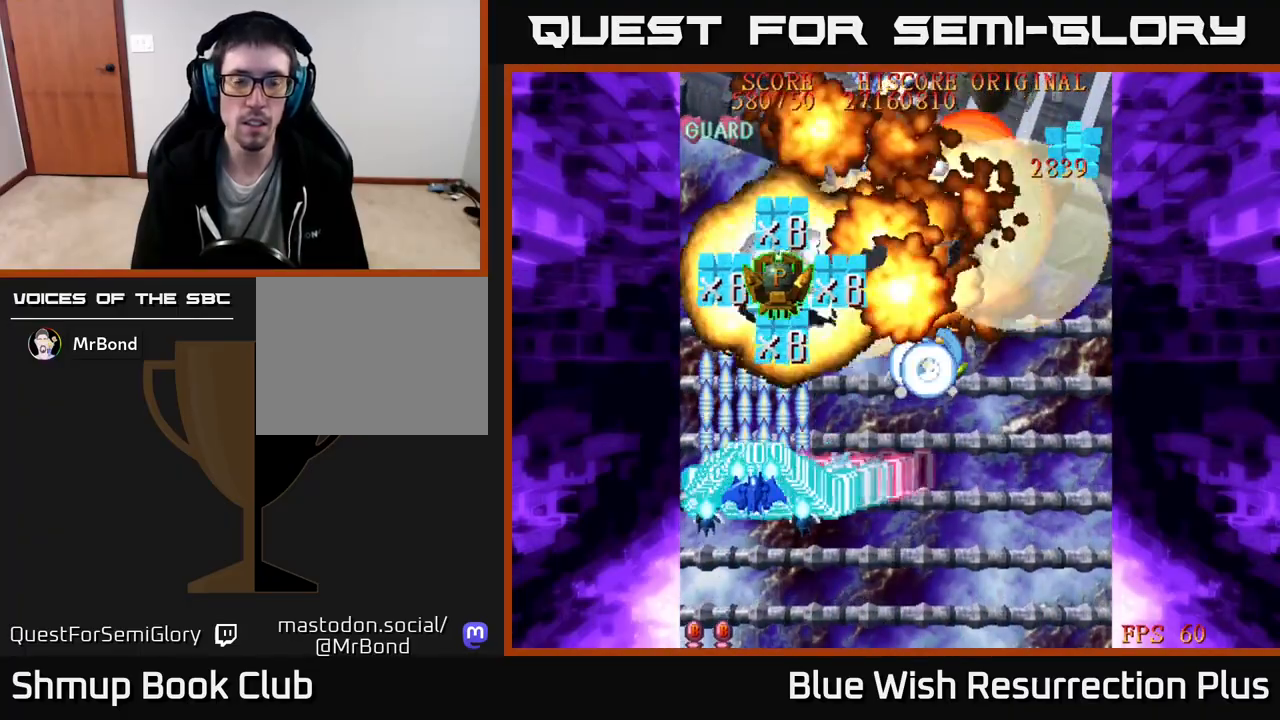
{"buttons": ["X", "DPAD_UP"], "right_stick": "center", "events": [[167, "DPAD_RIGHT", "down"], [183, "A", "down"], [233, "DPAD_DOWN", "down"], [233, "X", "up"], [350, "DPAD_DOWN", "up"], [467, "A", "up"], [483, "DPAD_UP", "down"], [500, "DPAD_RIGHT", "up"], [500, "X", "down"]]}
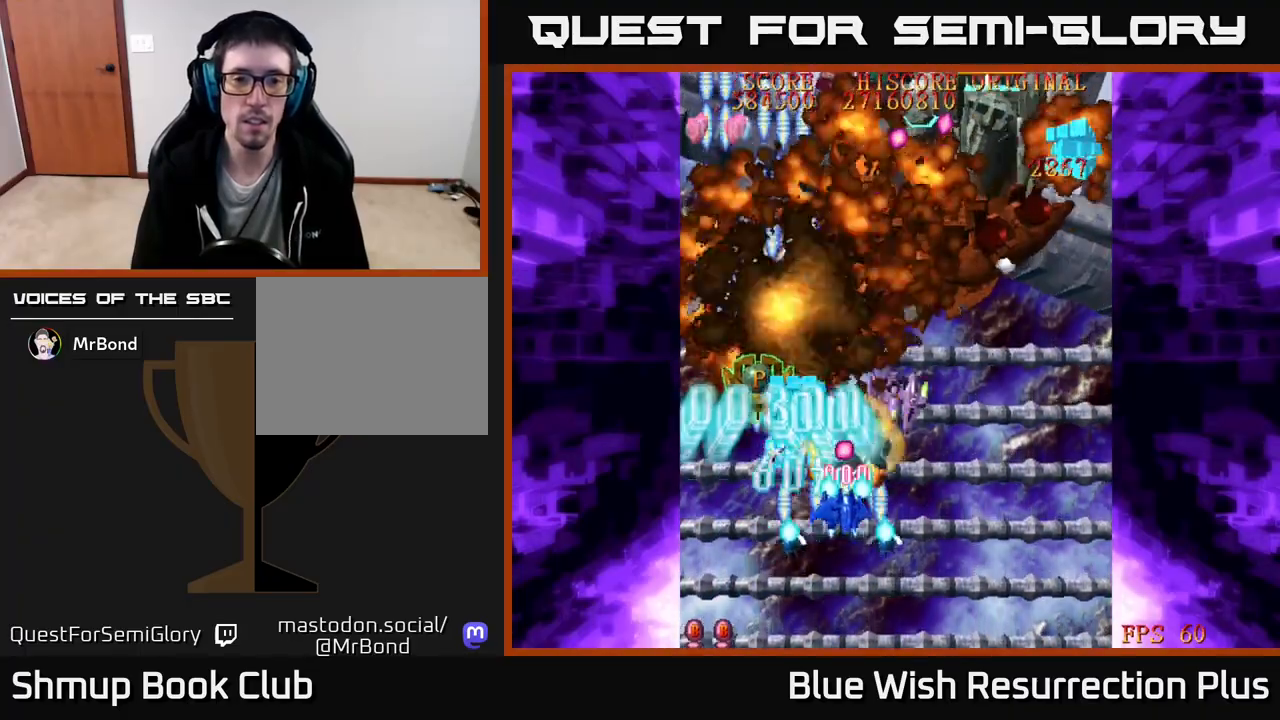
{"buttons": ["X", "DPAD_DOWN", "DPAD_RIGHT"], "right_stick": "center", "events": [[50, "DPAD_LEFT", "down"], [117, "X", "up"], [167, "DPAD_LEFT", "up"], [233, "X", "down"], [317, "X", "up"], [367, "DPAD_RIGHT", "down"], [367, "DPAD_UP", "up"], [367, "X", "down"], [500, "DPAD_DOWN", "down"]]}
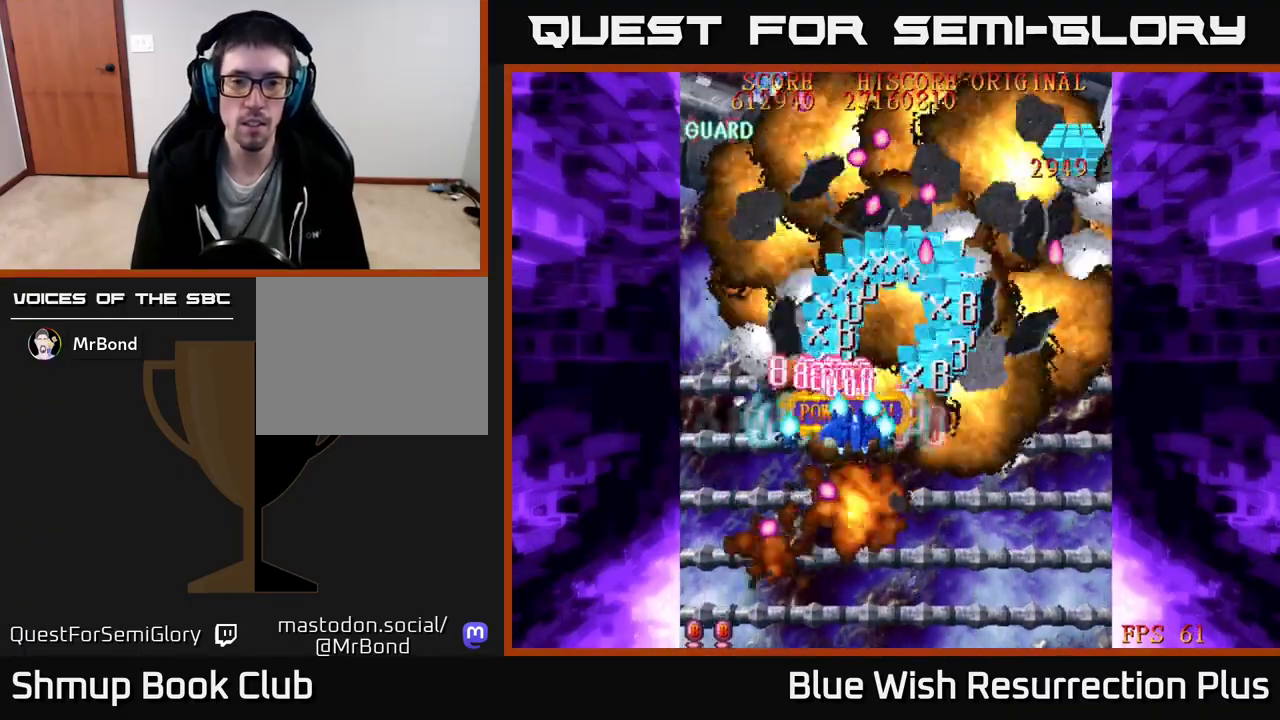
{"buttons": ["A", "DPAD_DOWN", "DPAD_RIGHT"], "right_stick": "center", "events": [[83, "A", "down"], [100, "X", "up"], [283, "A", "up"], [400, "A", "down"]]}
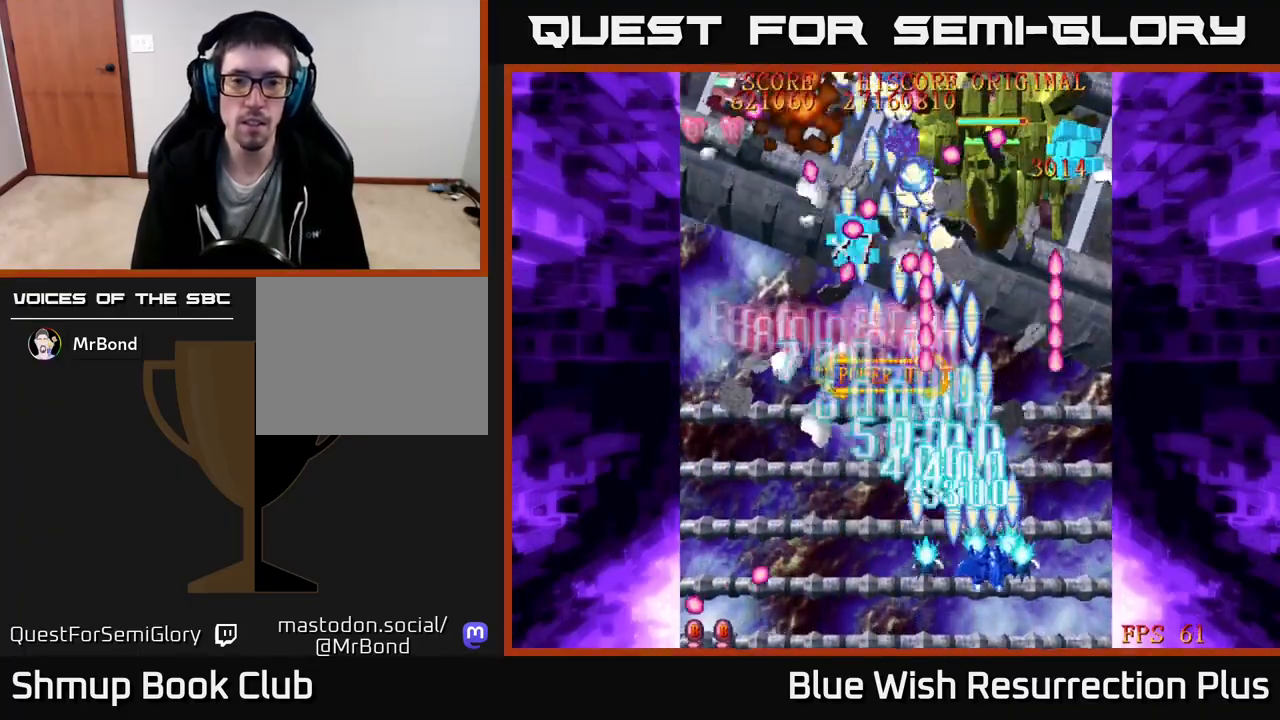
{"buttons": ["X", "DPAD_UP"], "right_stick": "center"}
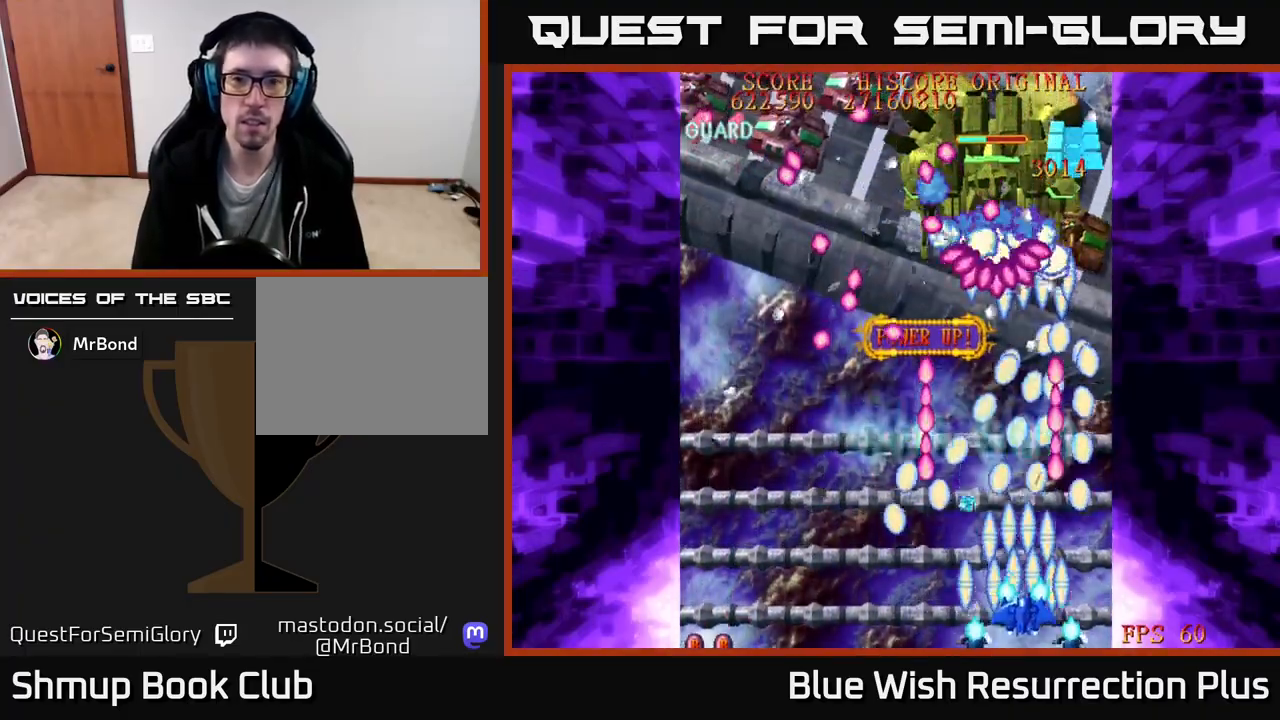
{"buttons": ["X", "DPAD_DOWN", "DPAD_LEFT"], "right_stick": "center", "events": [[133, "DPAD_UP", "up"], [267, "X", "up"], [433, "DPAD_LEFT", "down"], [500, "DPAD_DOWN", "down"], [500, "X", "down"]]}
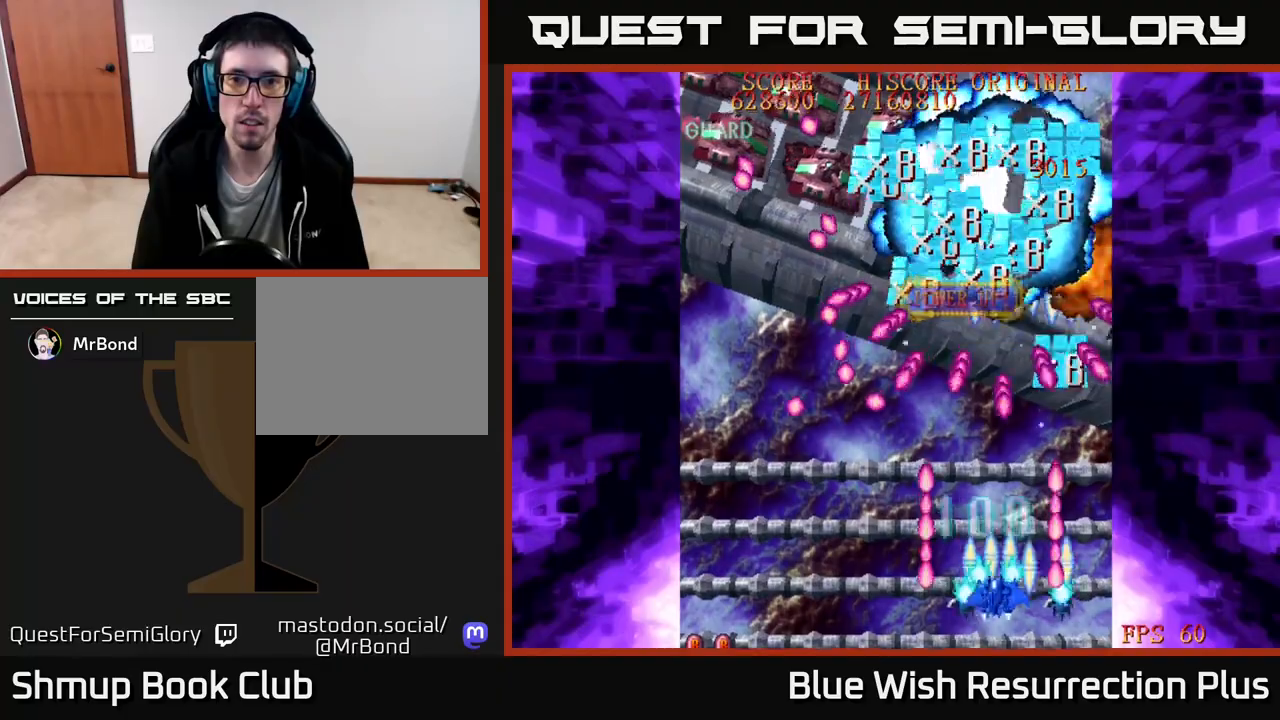
{"buttons": ["X", "DPAD_UP"], "right_stick": "center", "events": [[50, "DPAD_LEFT", "up"], [83, "DPAD_DOWN", "up"], [433, "DPAD_LEFT", "down"], [433, "DPAD_UP", "down"], [500, "DPAD_LEFT", "up"]]}
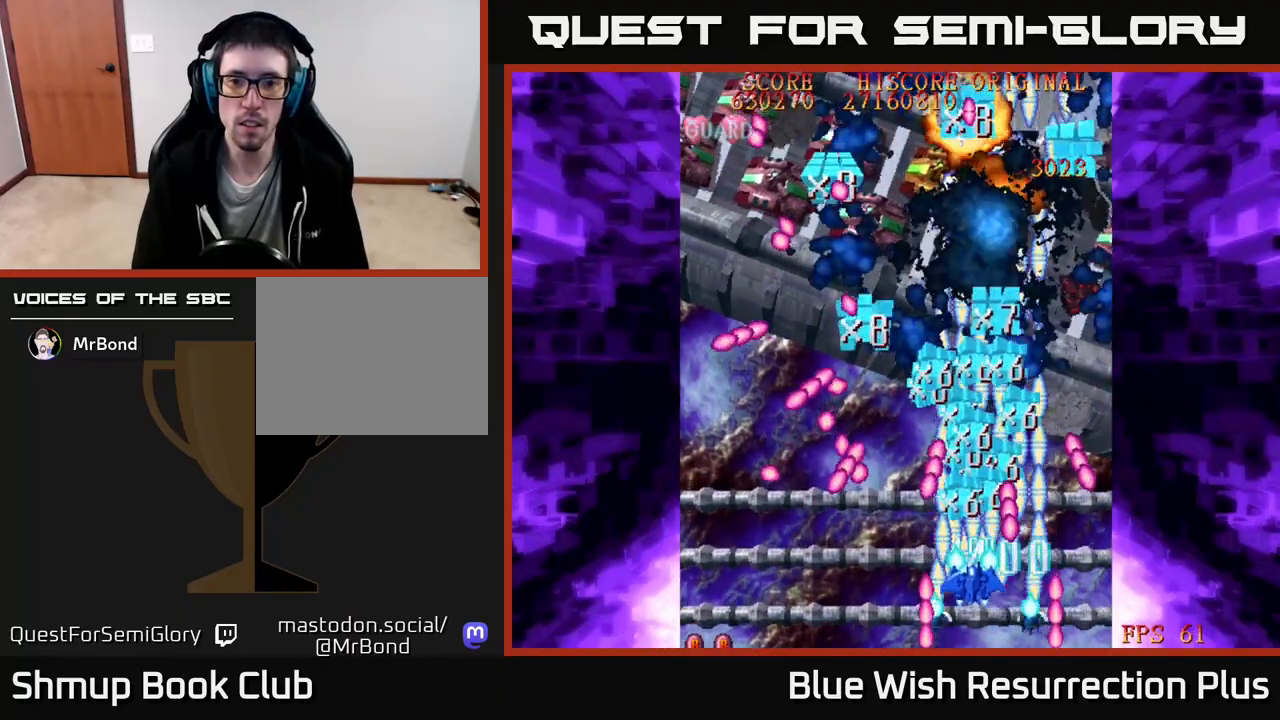
{"buttons": ["A"], "right_stick": "center", "events": [[50, "A", "down"], [133, "X", "up"], [183, "DPAD_LEFT", "down"], [283, "DPAD_UP", "up"], [300, "DPAD_LEFT", "up"]]}
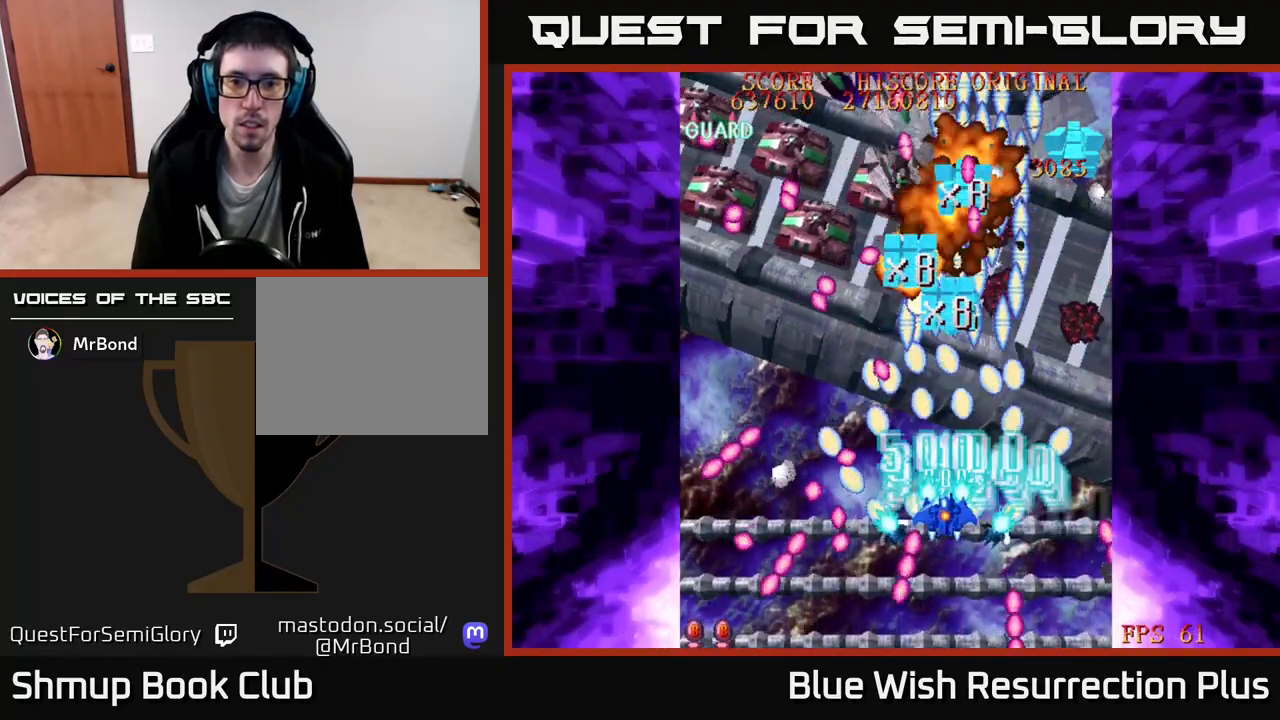
{"buttons": ["A", "DPAD_LEFT"], "right_stick": "center", "events": [[117, "DPAD_LEFT", "down"]]}
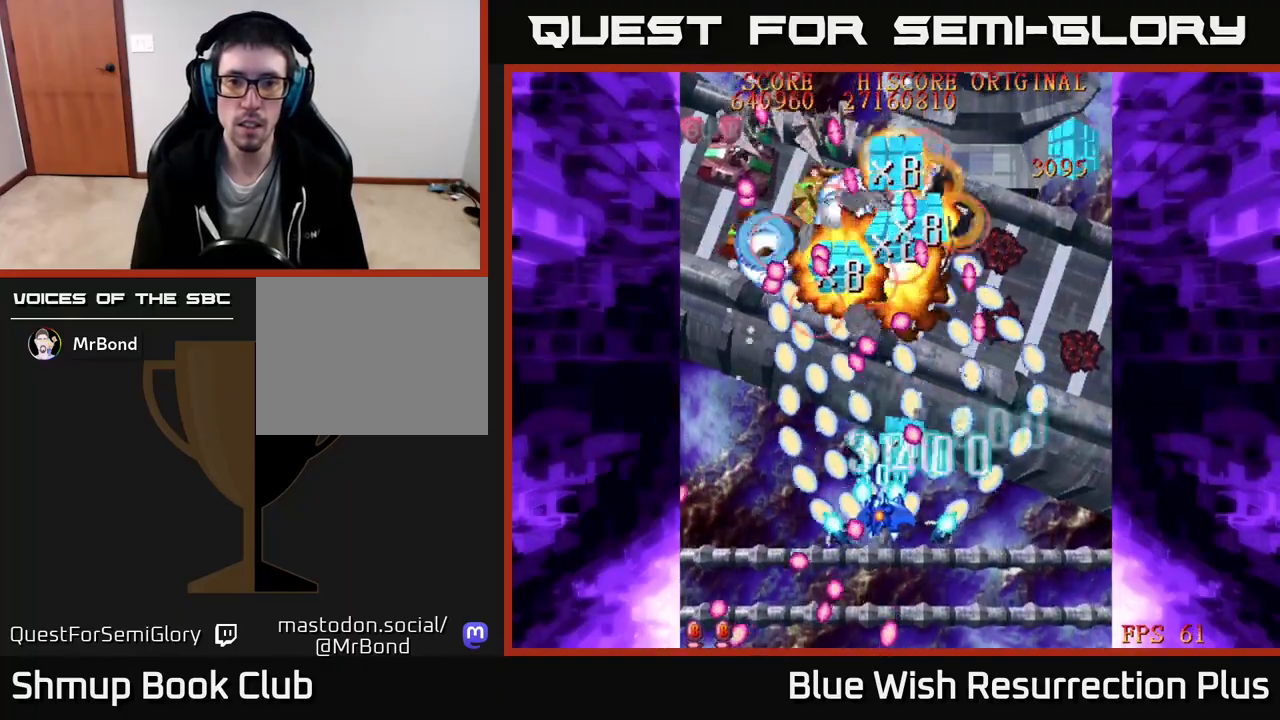
{"buttons": ["A", "DPAD_DOWN"], "right_stick": "center", "events": [[200, "DPAD_LEFT", "up"], [417, "DPAD_DOWN", "down"]]}
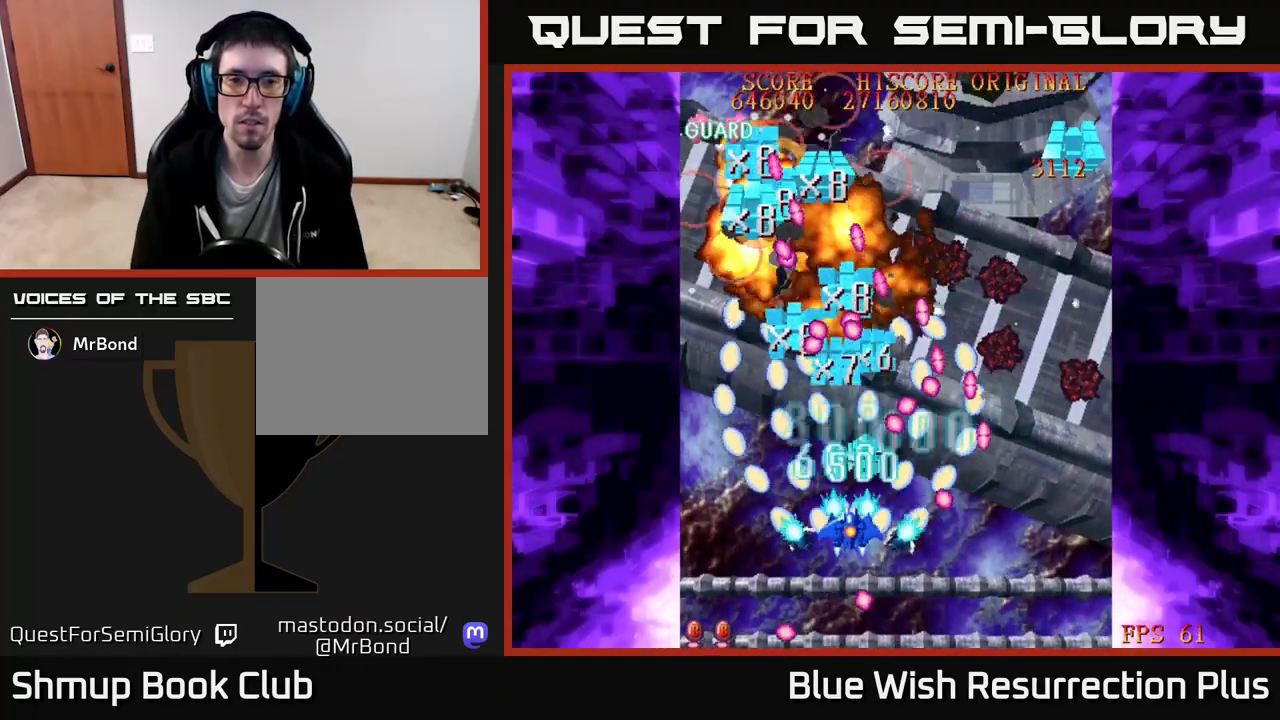
{"buttons": ["A", "DPAD_UP", "DPAD_LEFT"], "right_stick": "center", "events": [[17, "DPAD_DOWN", "up"], [200, "DPAD_DOWN", "down"], [383, "DPAD_DOWN", "up"], [383, "DPAD_LEFT", "down"], [467, "DPAD_UP", "down"]]}
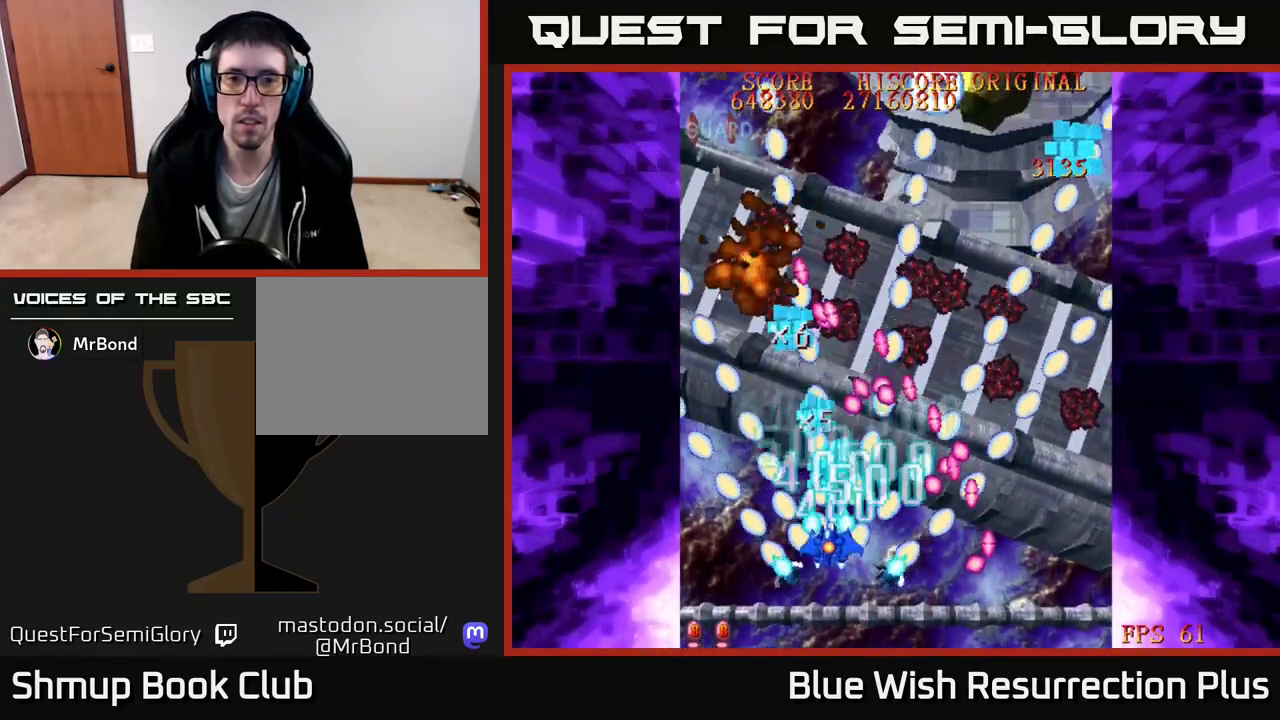
{"buttons": ["A", "DPAD_UP"], "right_stick": "center", "events": [[100, "A", "up"], [233, "A", "down"], [433, "DPAD_LEFT", "up"]]}
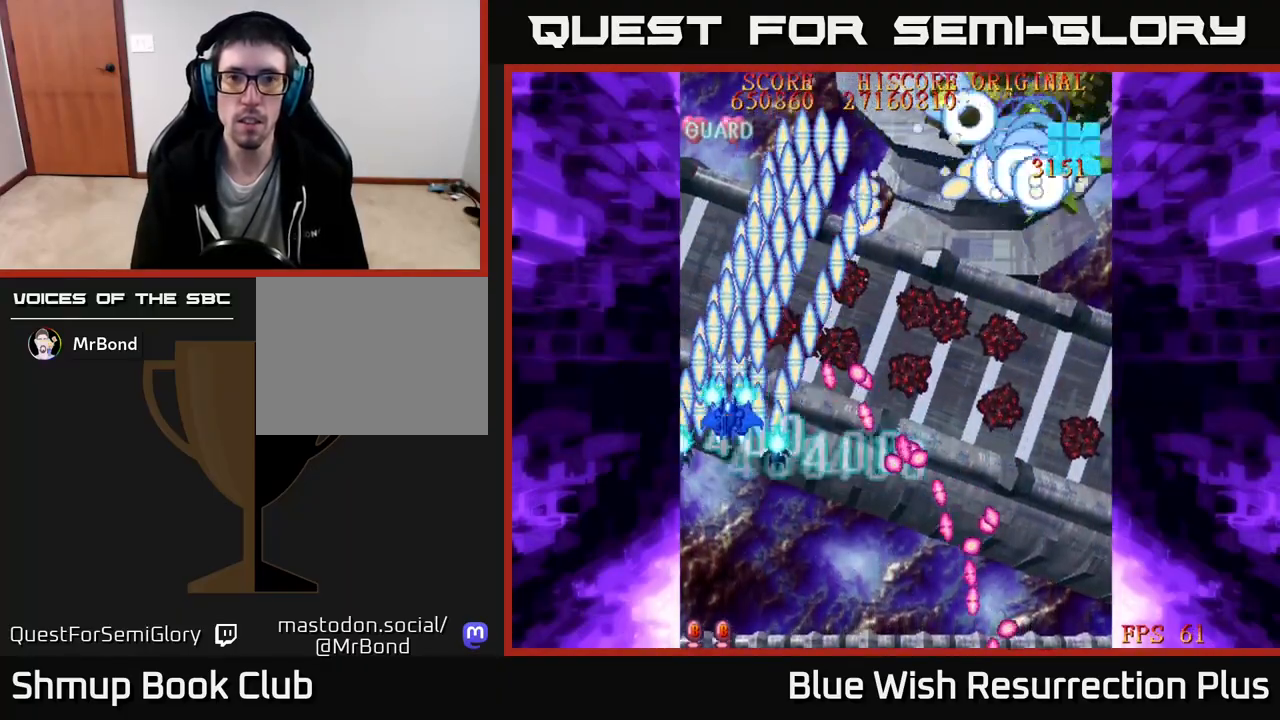
{"buttons": ["X", "DPAD_RIGHT"], "right_stick": "center", "events": [[183, "DPAD_RIGHT", "down"], [250, "X", "down"], [267, "A", "up"], [367, "DPAD_UP", "up"]]}
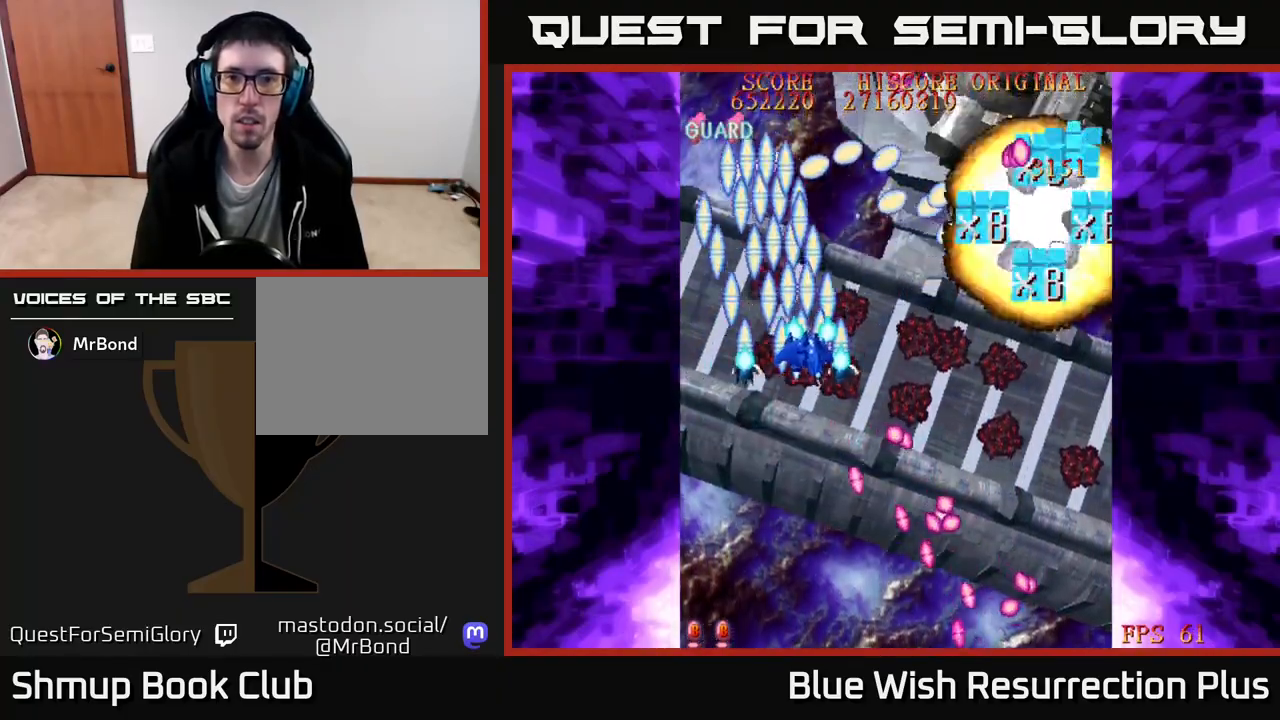
{"buttons": ["X", "DPAD_RIGHT"], "right_stick": "center", "events": []}
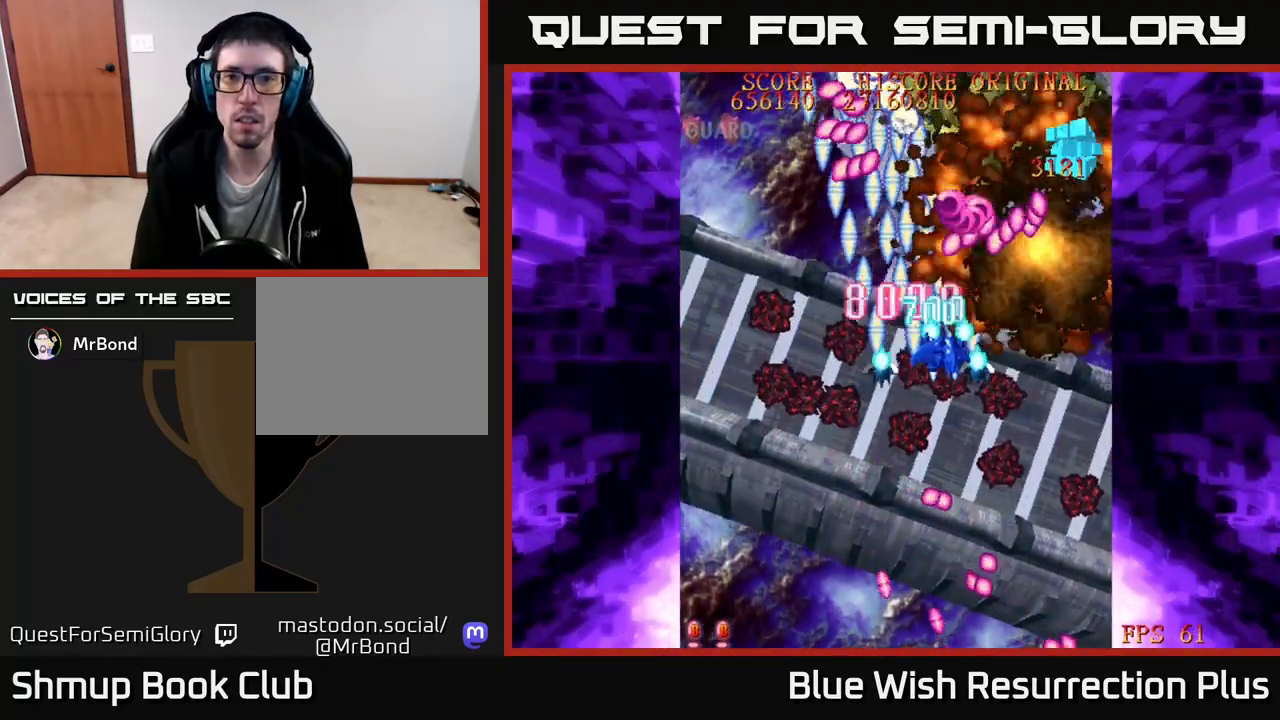
{"buttons": ["X", "DPAD_DOWN"], "right_stick": "center", "events": [[167, "DPAD_DOWN", "down"], [200, "DPAD_RIGHT", "up"]]}
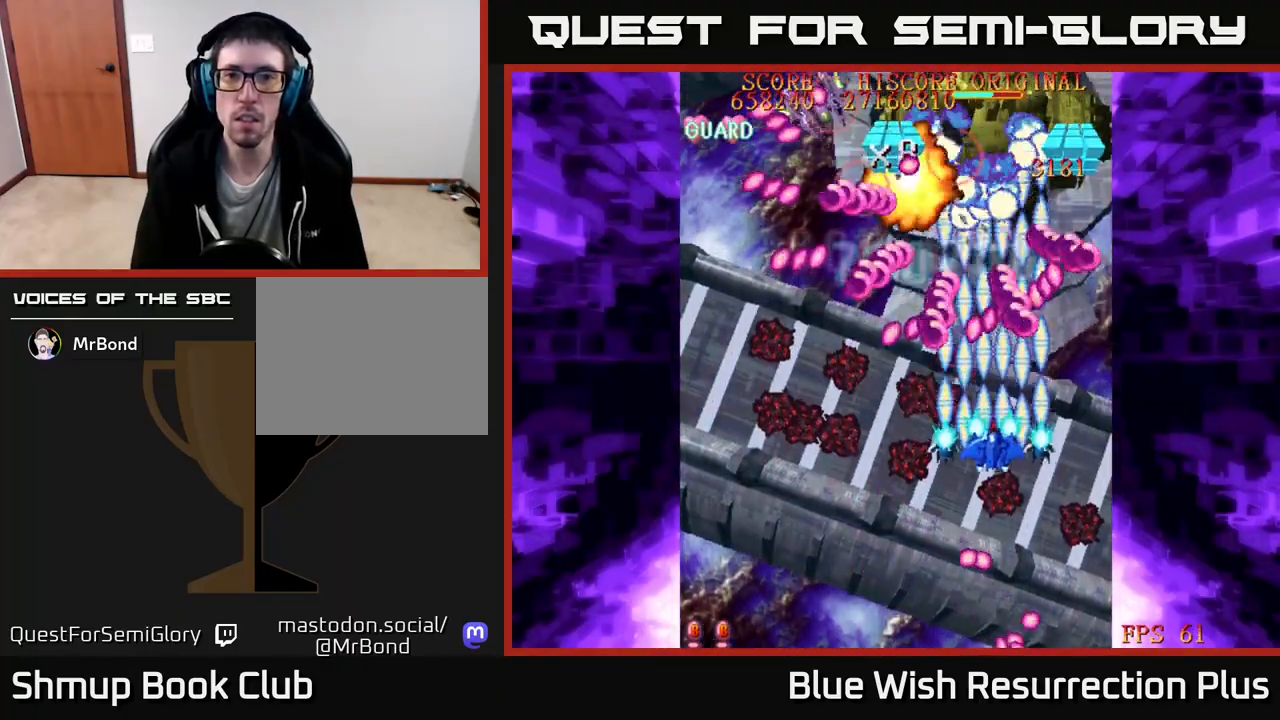
{"buttons": ["X"], "right_stick": "center", "events": [[417, "DPAD_DOWN", "up"]]}
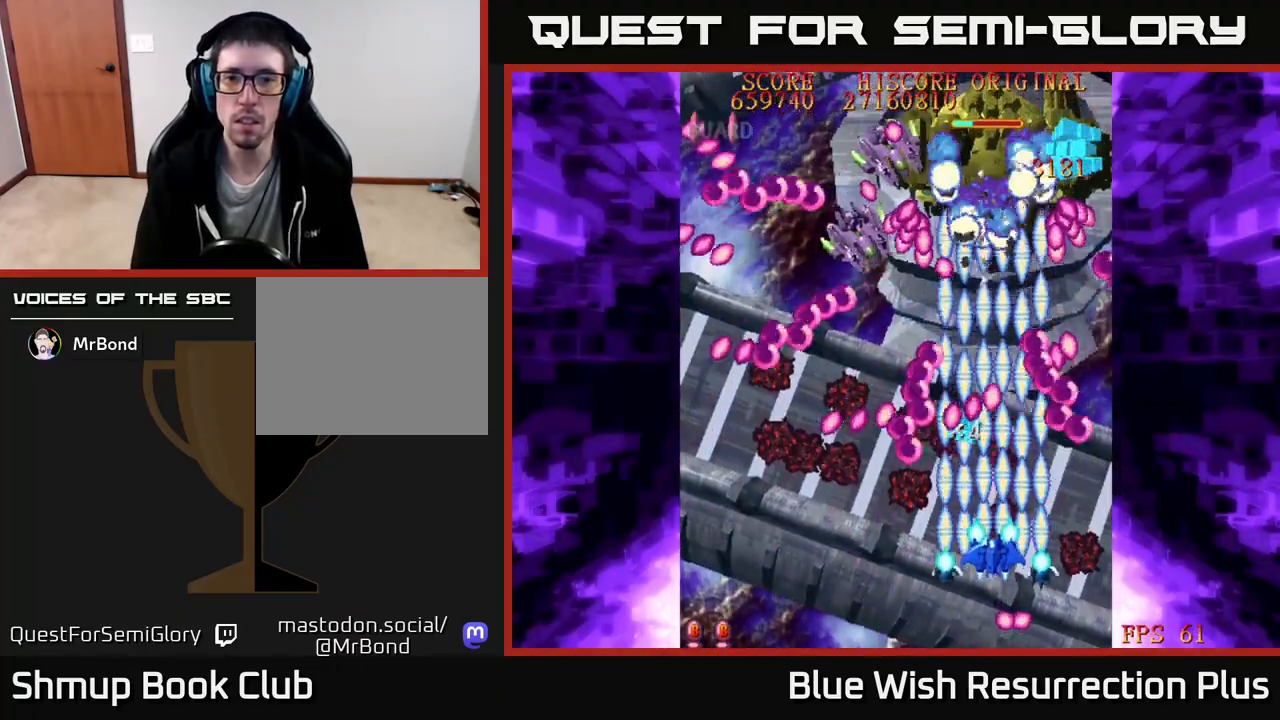
{"buttons": ["X", "DPAD_UP"], "right_stick": "center", "events": [[433, "DPAD_RIGHT", "down"], [467, "DPAD_UP", "down"], [500, "DPAD_RIGHT", "up"]]}
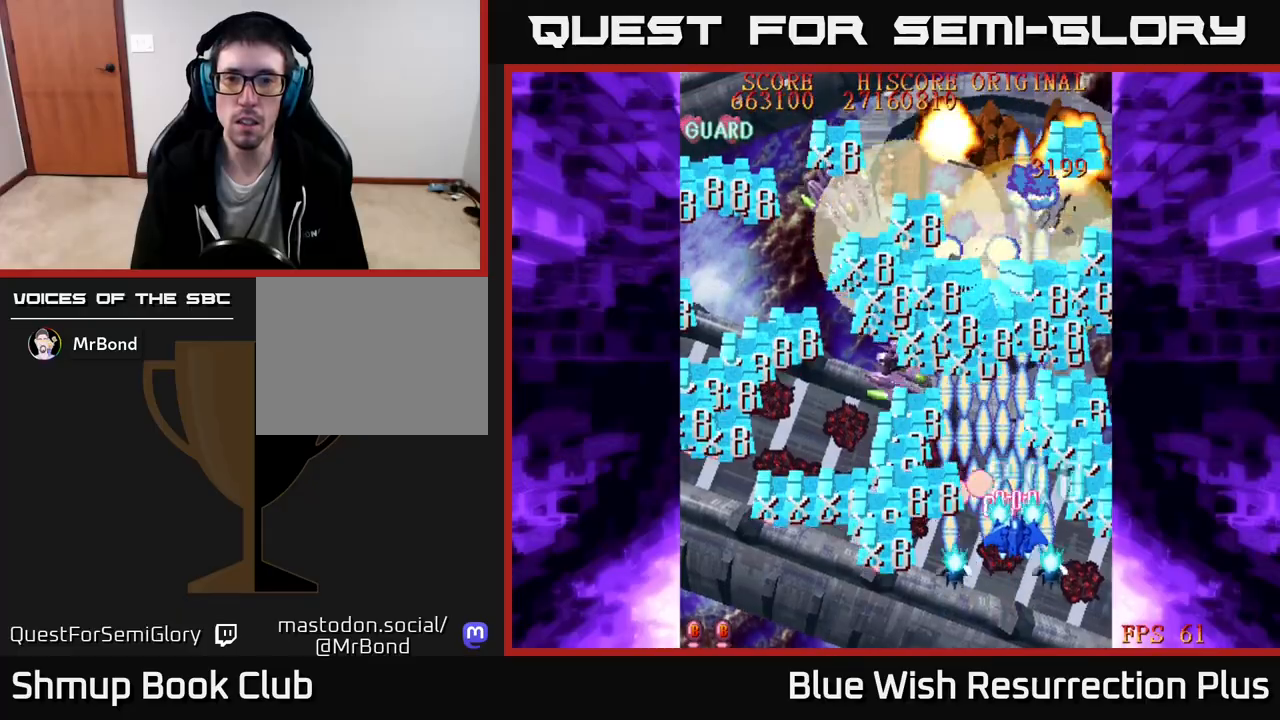
{"buttons": ["X", "DPAD_UP", "DPAD_LEFT"], "right_stick": "center", "events": [[450, "DPAD_LEFT", "down"]]}
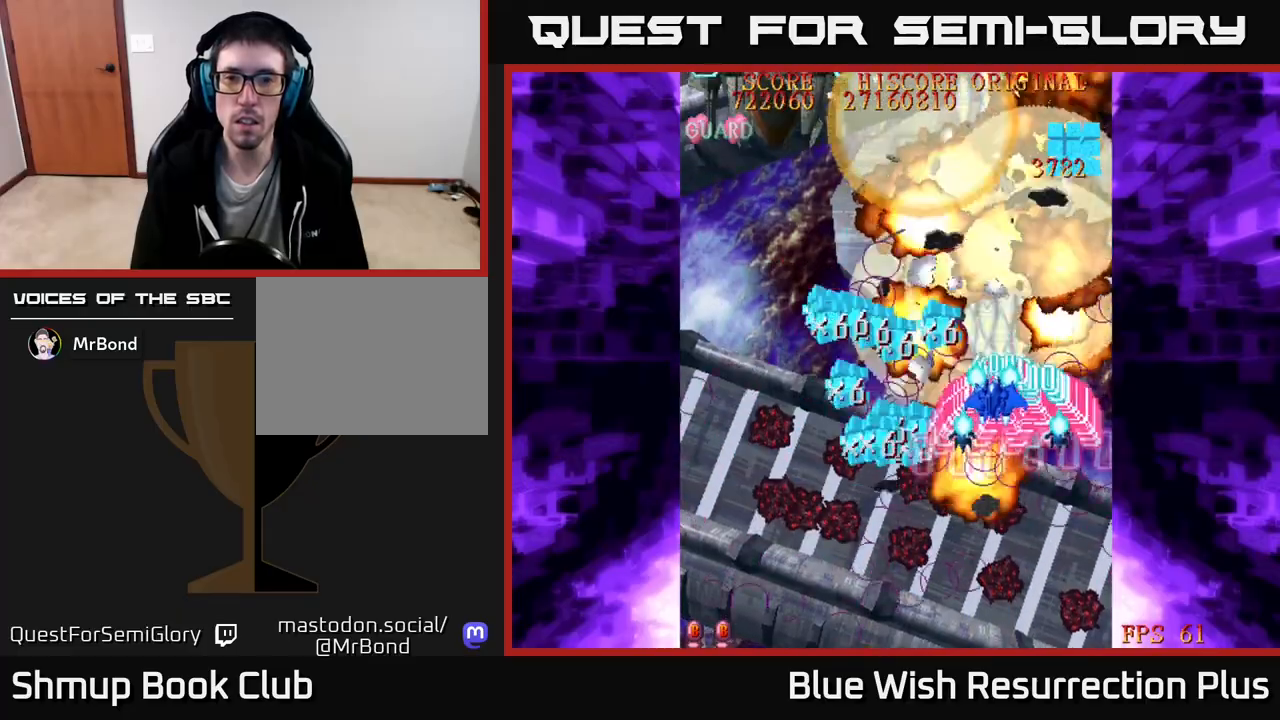
{"buttons": ["X", "DPAD_UP"], "right_stick": "center", "events": [[67, "DPAD_LEFT", "up"]]}
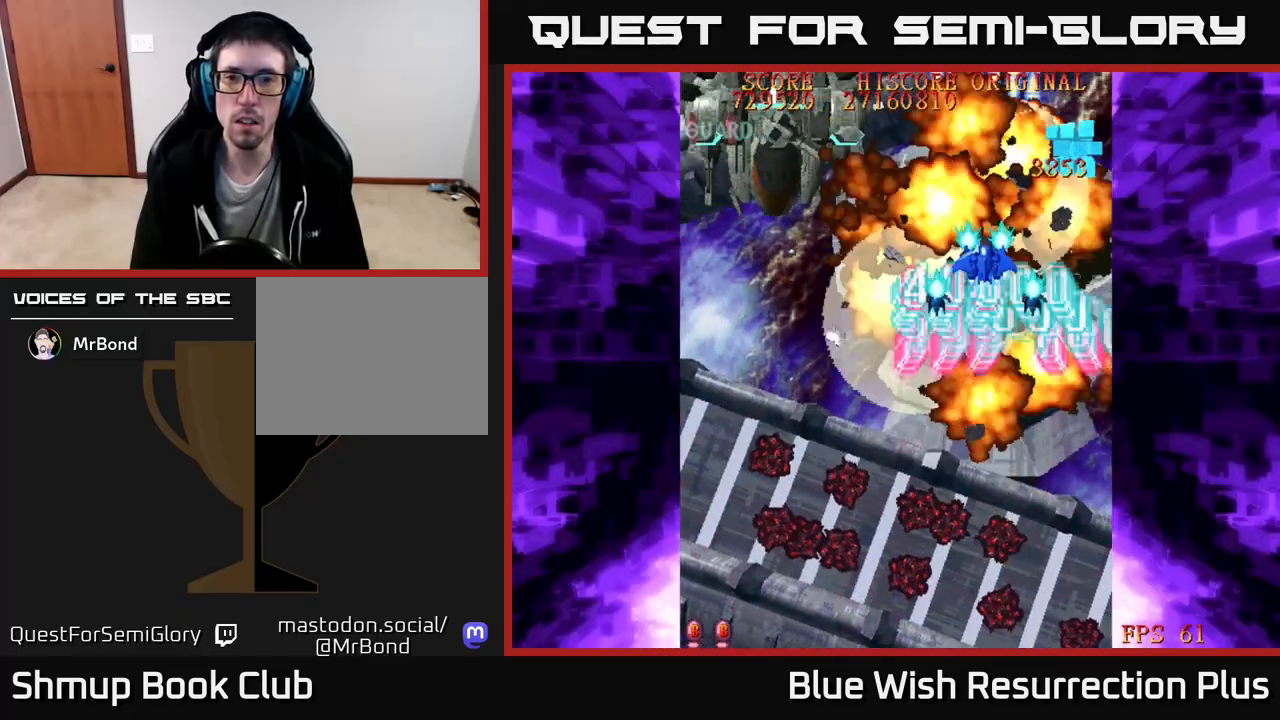
{"buttons": ["X", "DPAD_DOWN"], "right_stick": "center", "events": [[150, "DPAD_UP", "up"], [167, "DPAD_DOWN", "down"]]}
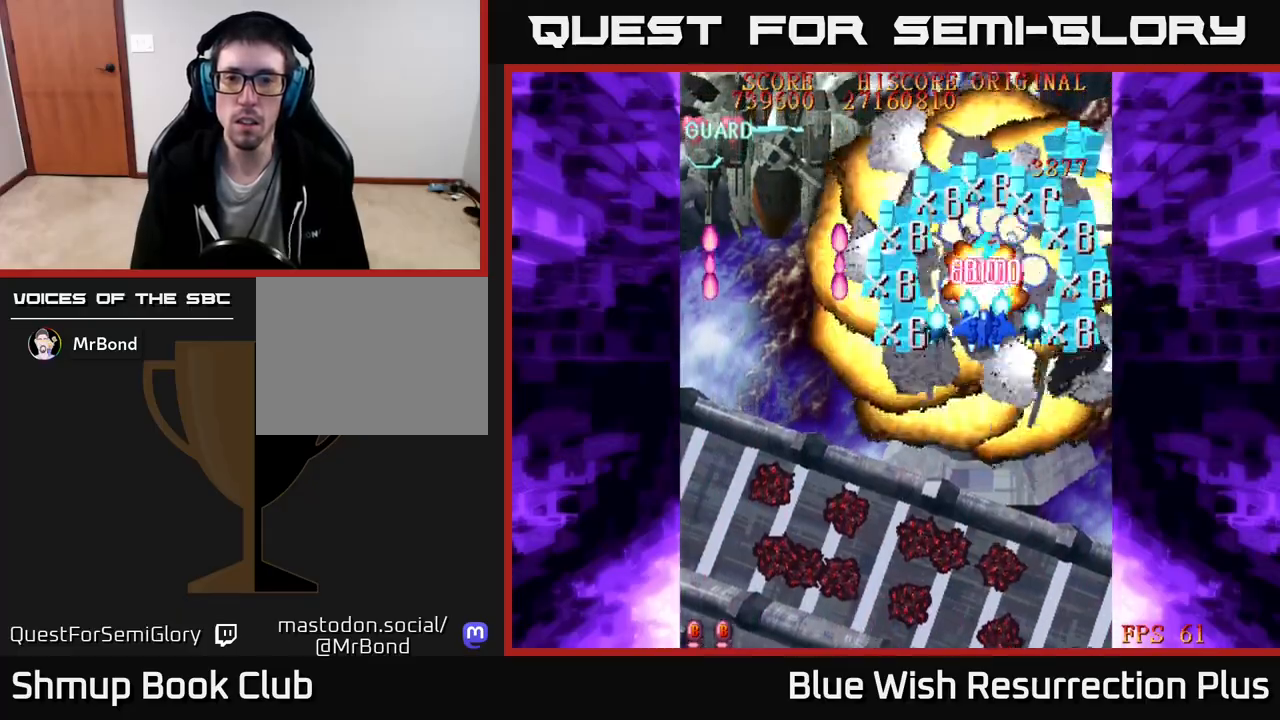
{"buttons": ["X", "DPAD_UP", "DPAD_LEFT"], "right_stick": "center", "events": [[17, "DPAD_DOWN", "up"], [50, "DPAD_UP", "down"], [183, "DPAD_UP", "up"], [200, "DPAD_DOWN", "down"], [333, "DPAD_RIGHT", "down"], [400, "DPAD_RIGHT", "up"], [417, "DPAD_DOWN", "up"], [433, "DPAD_UP", "down"], [483, "DPAD_LEFT", "down"]]}
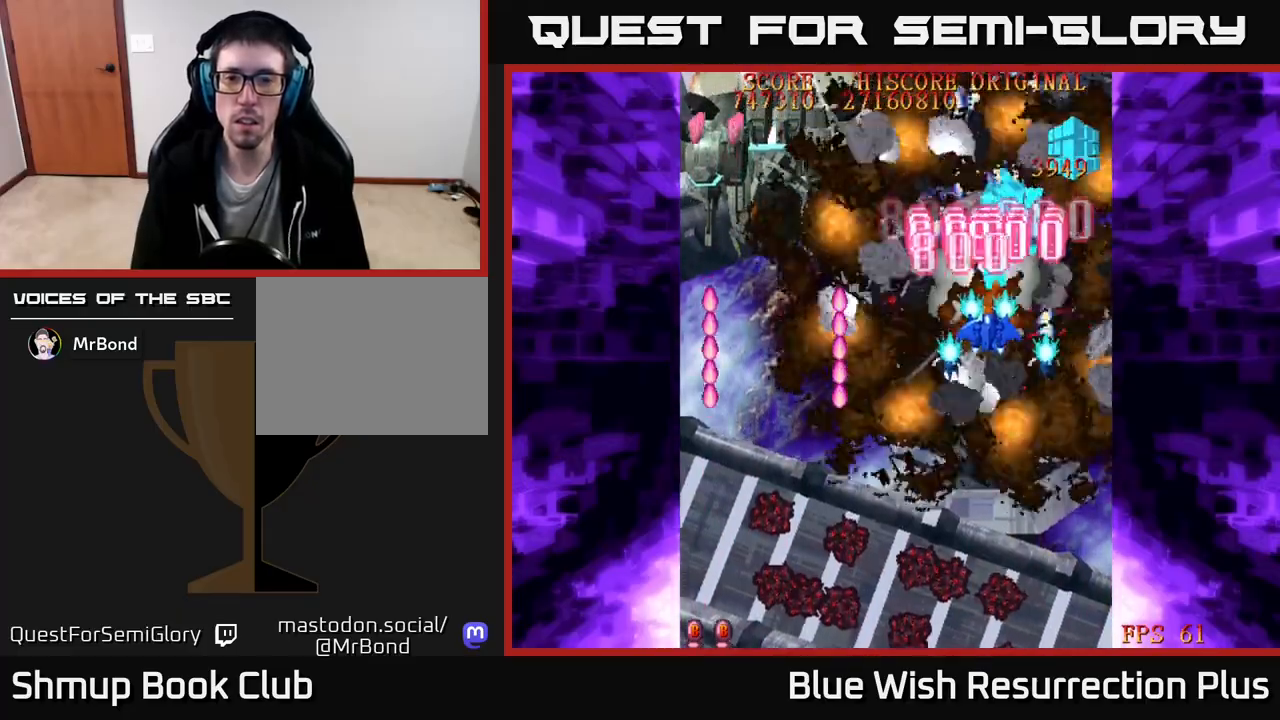
{"buttons": ["A", "DPAD_LEFT"], "right_stick": "center", "events": [[17, "DPAD_UP", "up"], [50, "DPAD_DOWN", "down"], [100, "A", "down"], [117, "DPAD_DOWN", "up"], [150, "X", "up"]]}
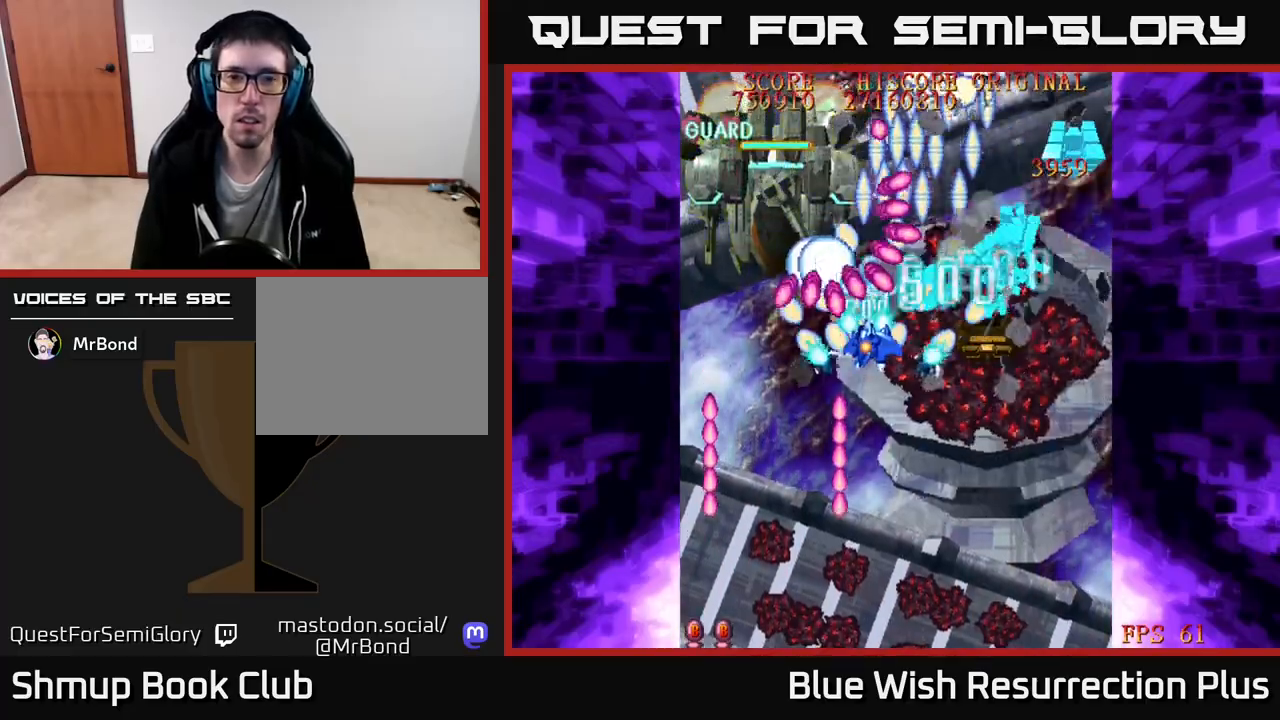
{"buttons": ["X", "DPAD_DOWN"], "right_stick": "center", "events": [[83, "X", "down"], [100, "DPAD_DOWN", "down"], [117, "A", "up"], [150, "DPAD_LEFT", "up"], [367, "DPAD_LEFT", "down"], [483, "DPAD_LEFT", "up"]]}
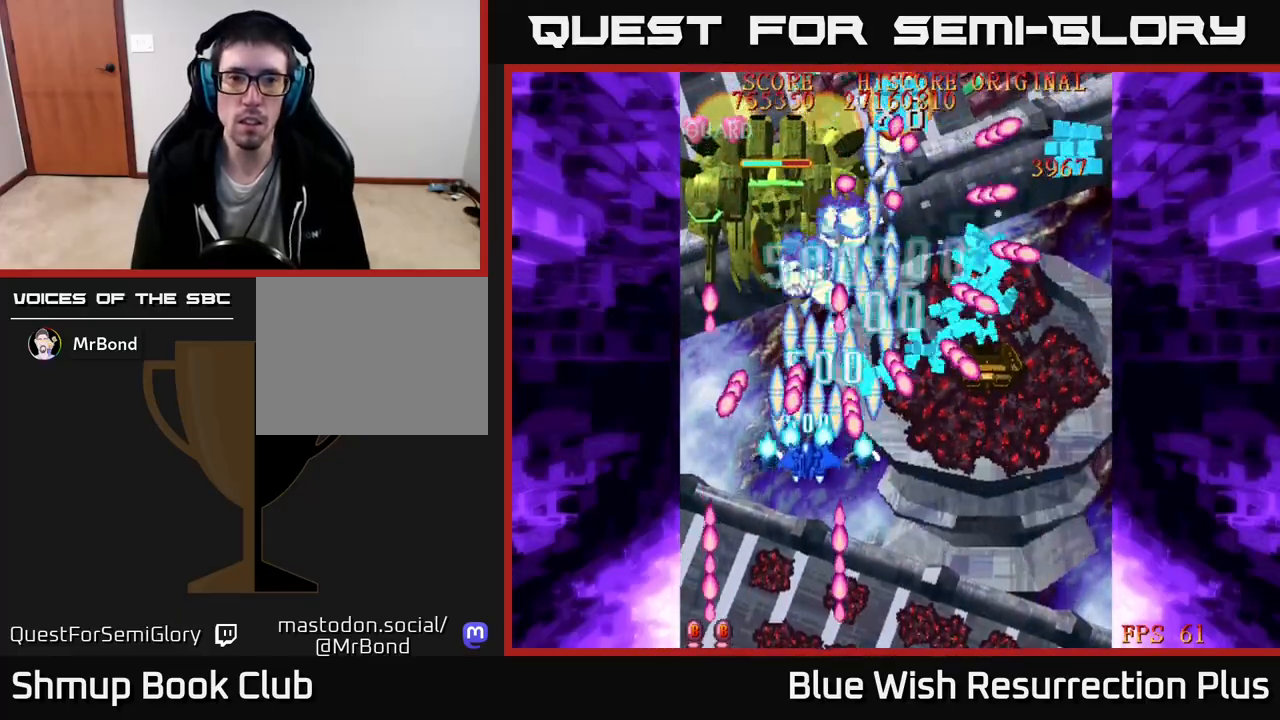
{"buttons": ["X"], "right_stick": "center", "events": [[467, "DPAD_DOWN", "up"]]}
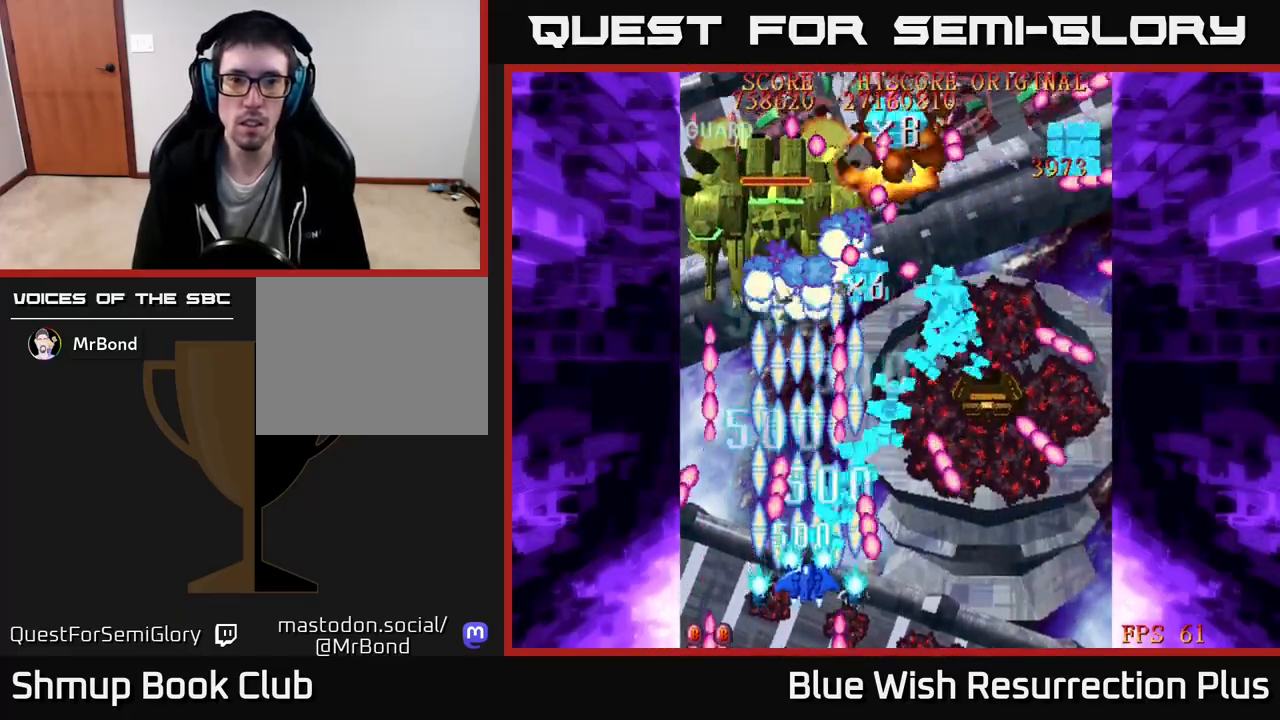
{"buttons": ["X", "DPAD_UP", "DPAD_LEFT"], "right_stick": "center", "events": [[433, "DPAD_UP", "down"], [483, "DPAD_LEFT", "down"]]}
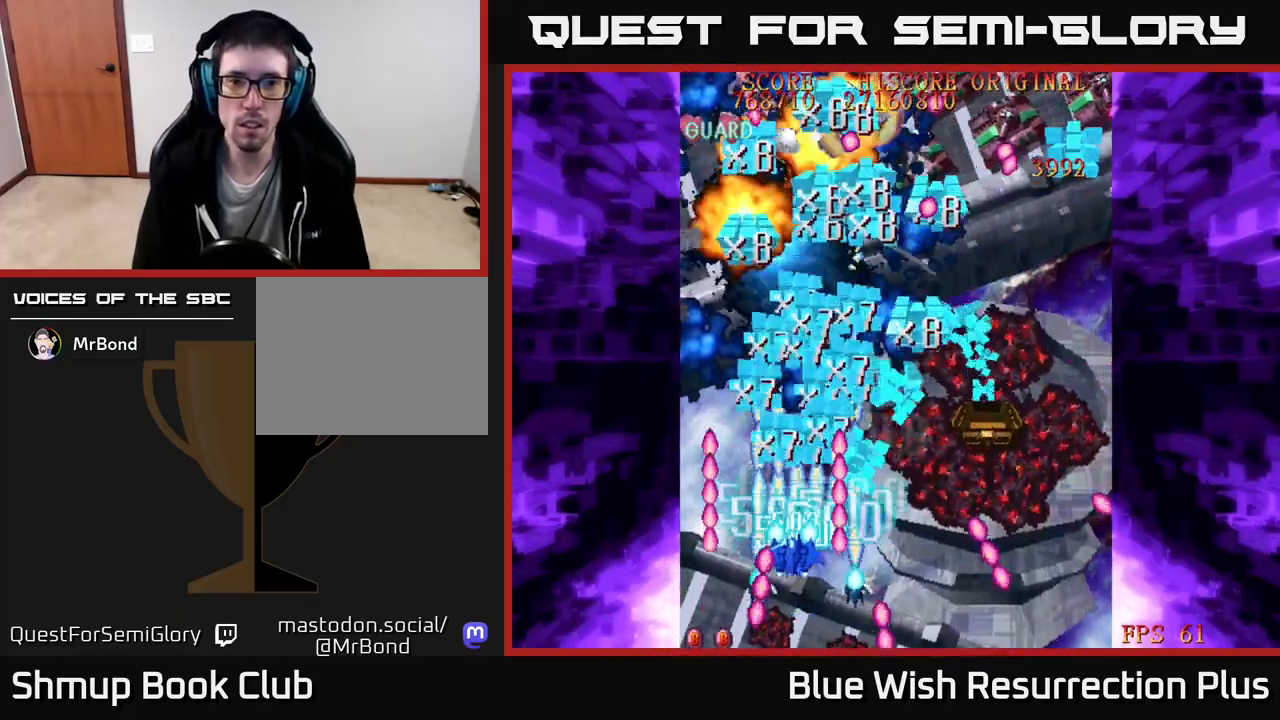
{"buttons": ["A", "DPAD_RIGHT"], "right_stick": "center", "events": [[67, "A", "down"], [100, "X", "up"], [117, "DPAD_LEFT", "up"], [300, "DPAD_RIGHT", "down"], [350, "DPAD_UP", "up"]]}
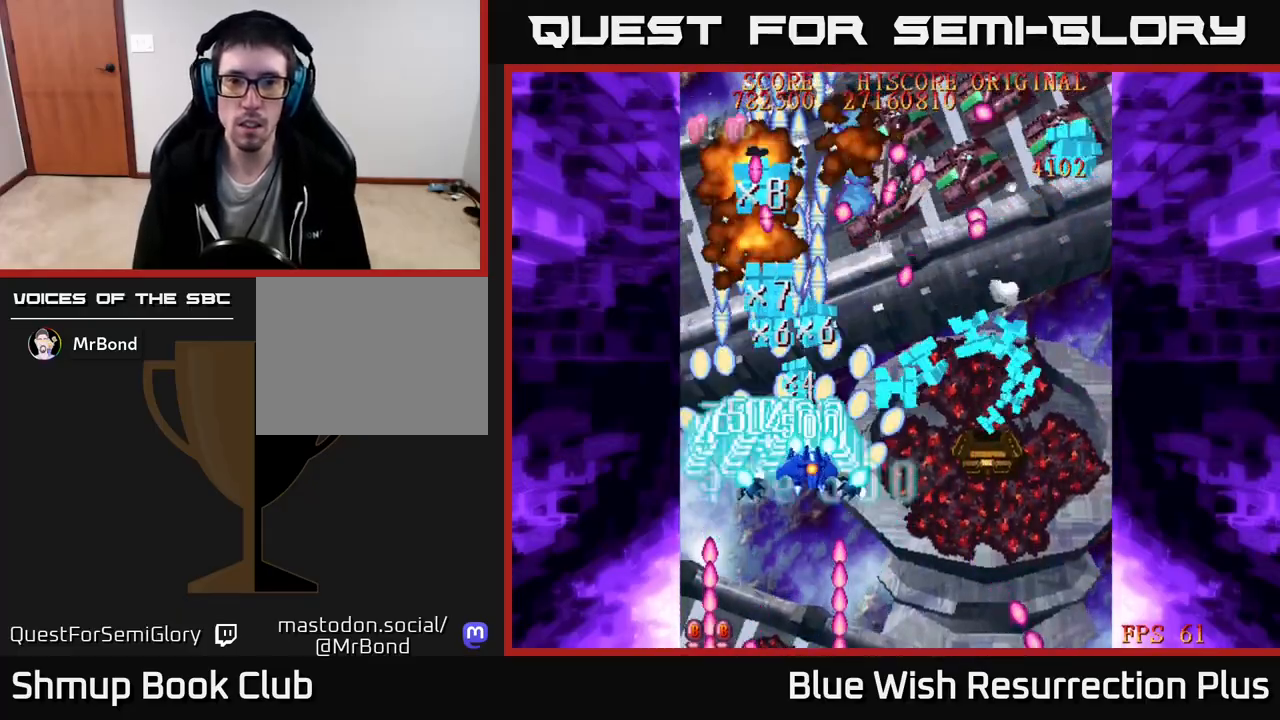
{"buttons": ["A", "DPAD_DOWN", "DPAD_RIGHT"], "right_stick": "center", "events": [[217, "DPAD_DOWN", "down"]]}
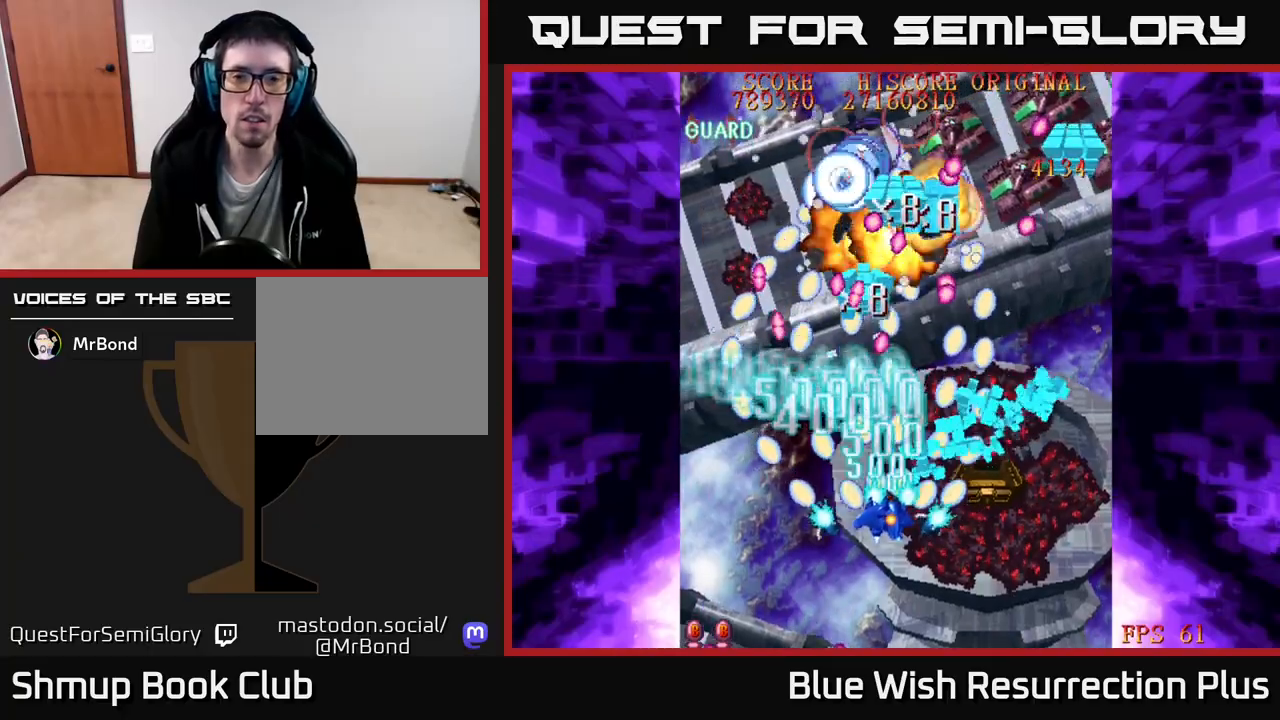
{"buttons": ["A"], "right_stick": "center", "events": [[417, "DPAD_DOWN", "up"], [500, "DPAD_RIGHT", "up"]]}